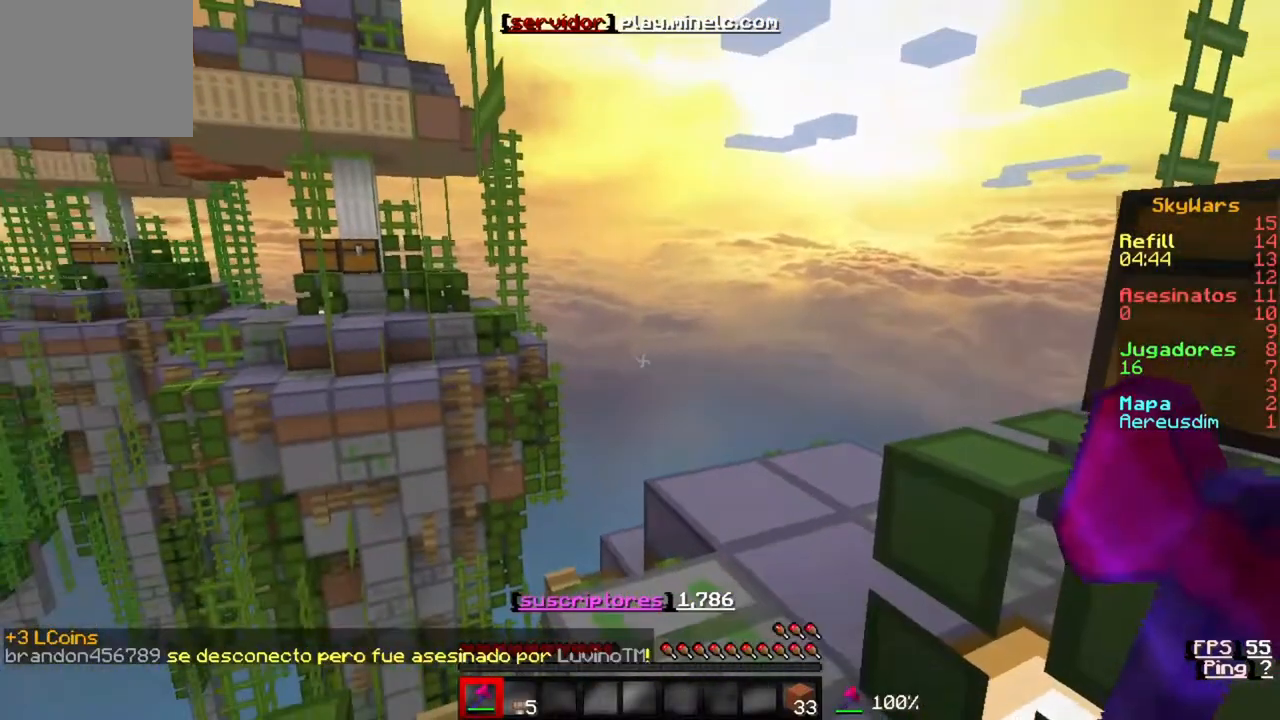
Gameplay with keyboard; each line is a JSON object with the keys held at the frame after it. "events" lists presses ("down") and releases ("up") of "a", "d", "s" and "w" between this image and that frame as [ms after this image, input, new state], when the widget could be followed in between. No other keys are recorded. Mouse input is not recorded.
{"keys": [], "events": []}
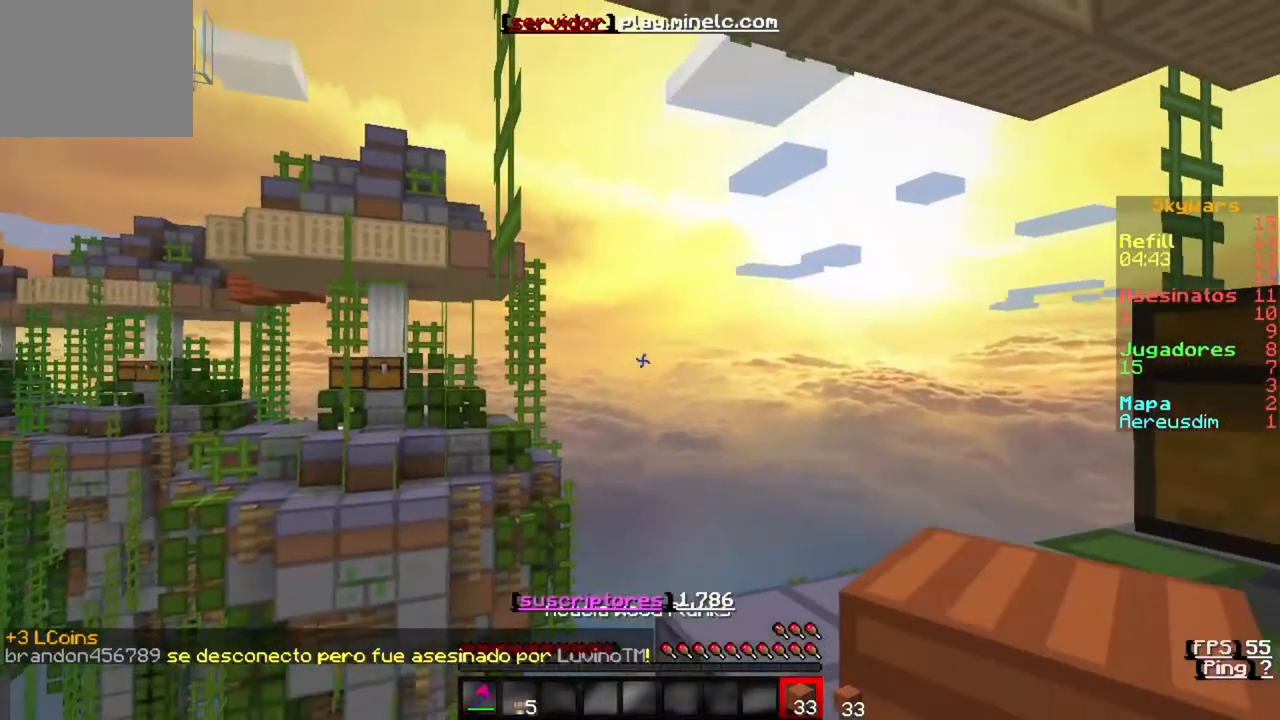
{"keys": [], "events": []}
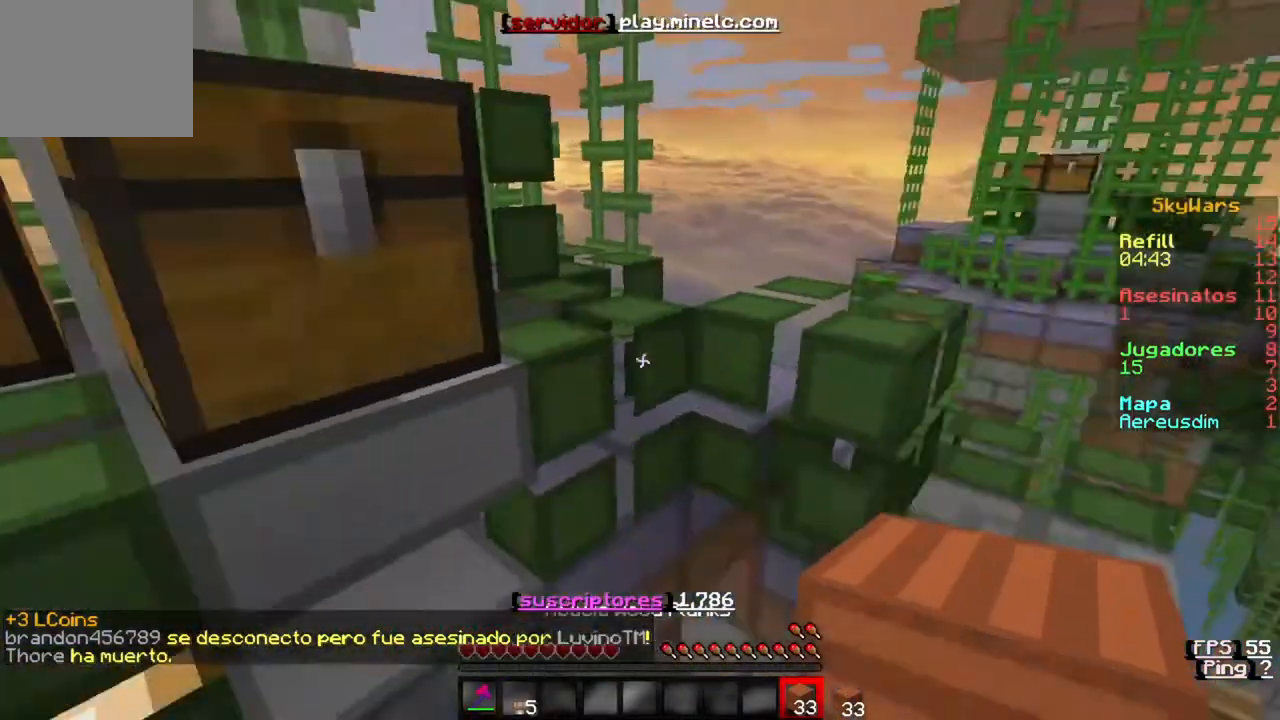
{"keys": [], "events": []}
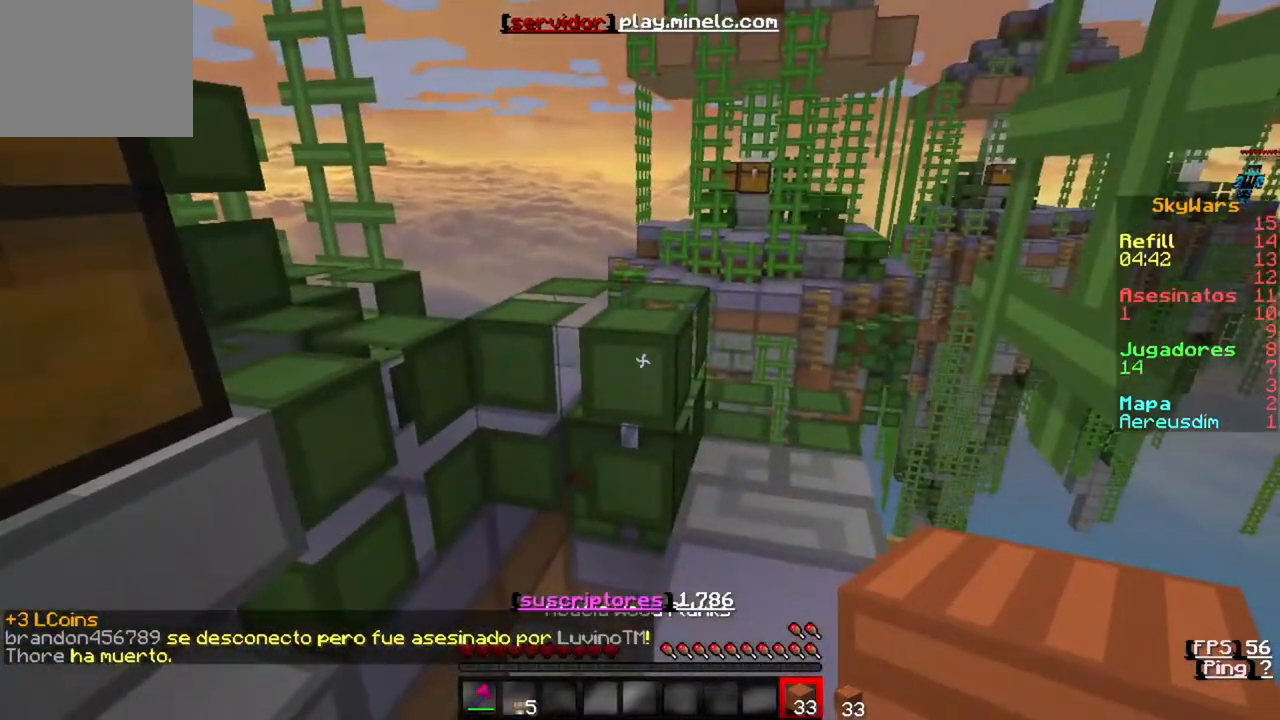
{"keys": [], "events": []}
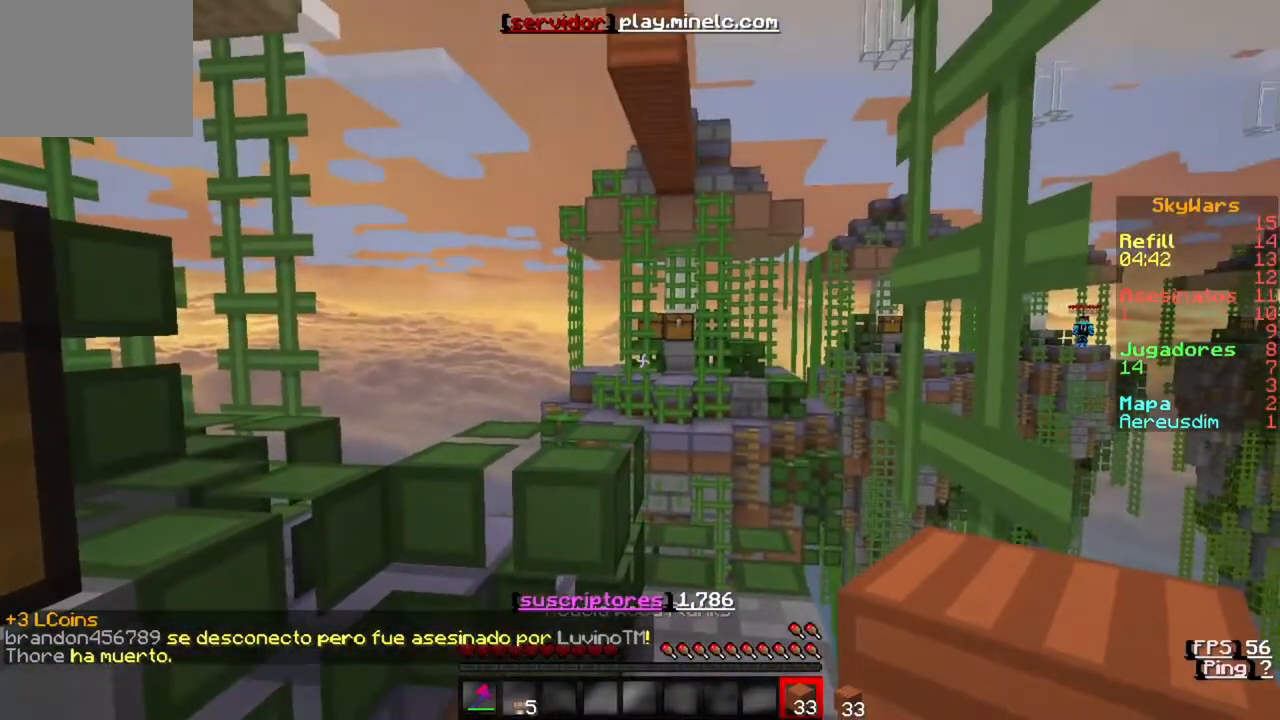
{"keys": ["w"], "events": [[317, "w", "down"]]}
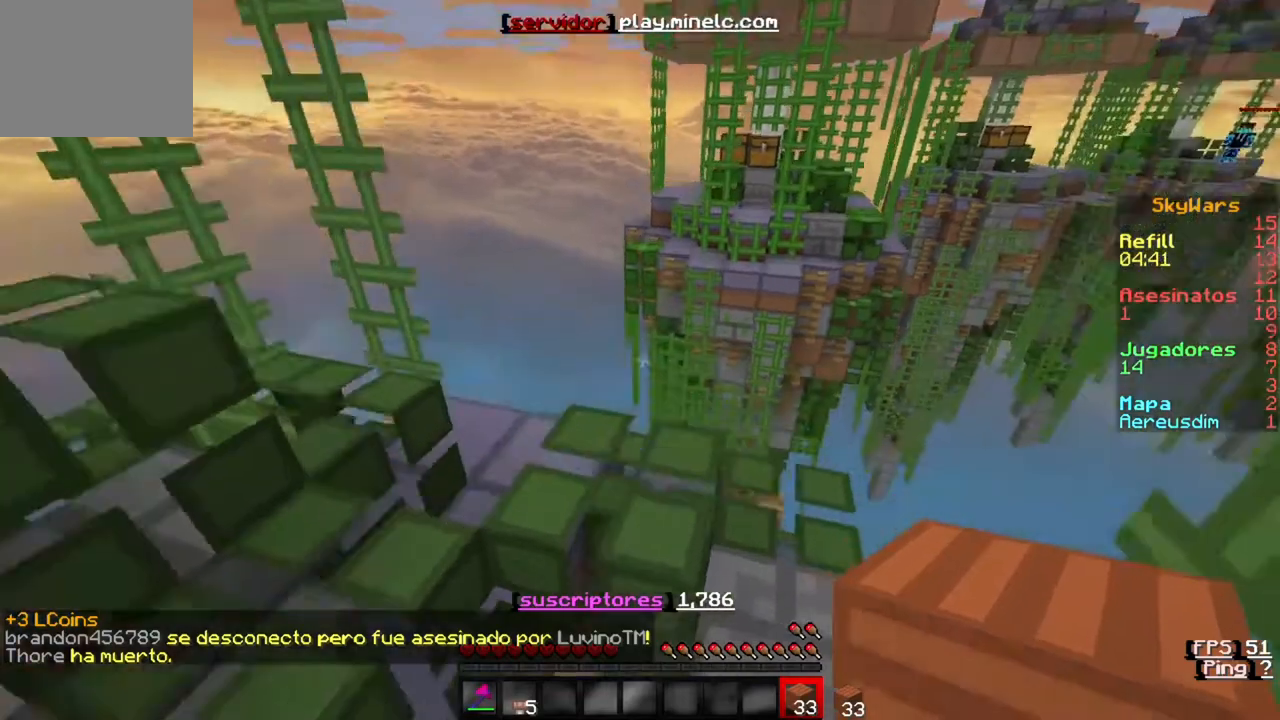
{"keys": ["w"], "events": []}
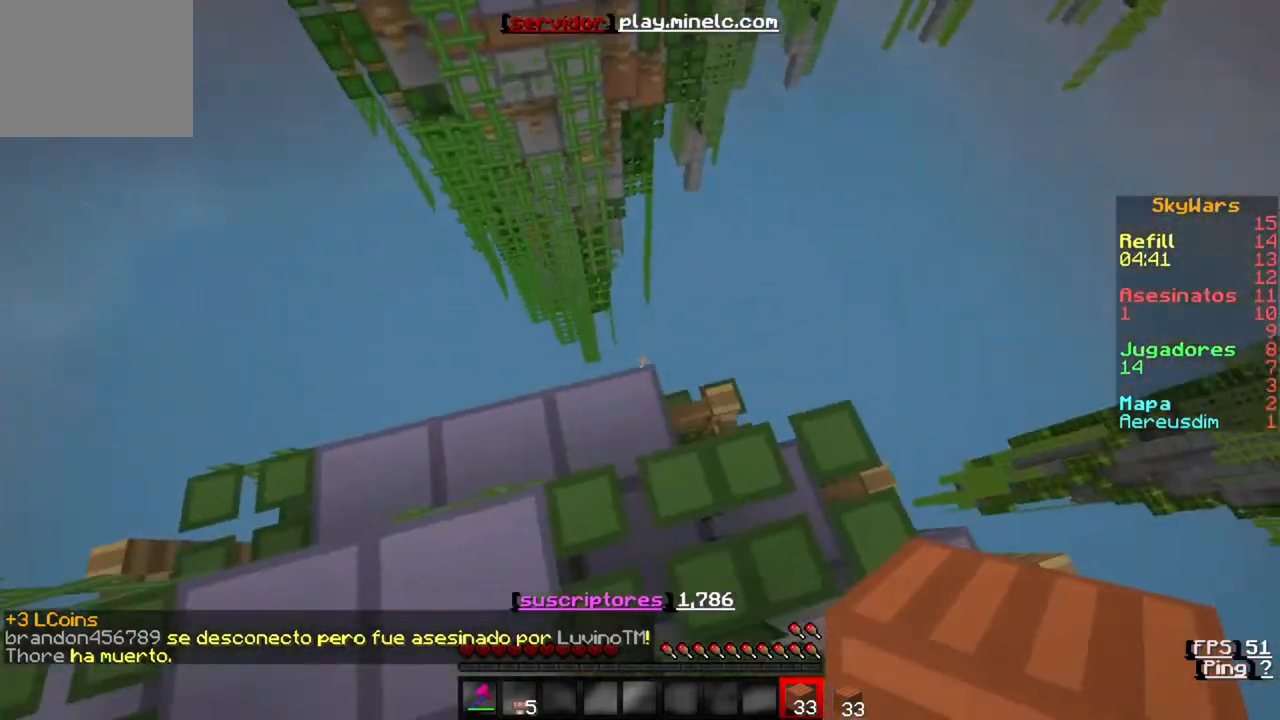
{"keys": [], "events": [[183, "w", "up"], [250, "d", "down"], [483, "d", "up"]]}
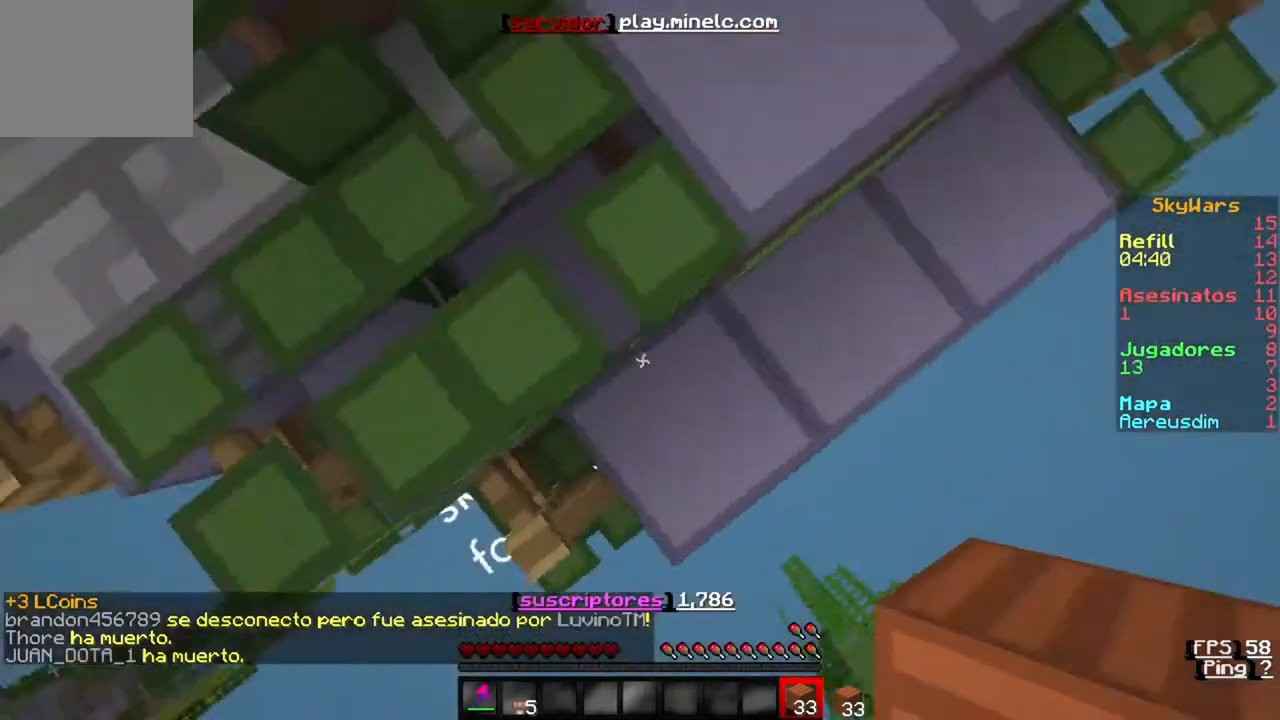
{"keys": ["s"], "events": [[417, "s", "down"]]}
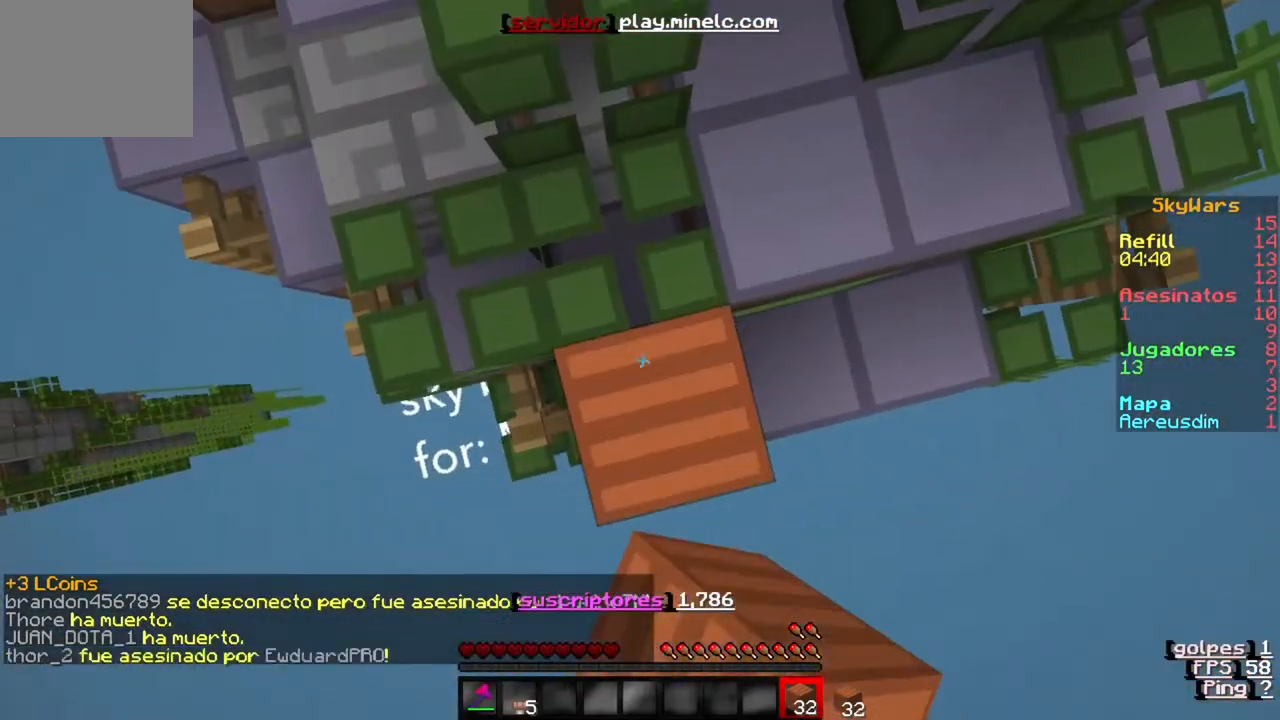
{"keys": ["s"], "events": []}
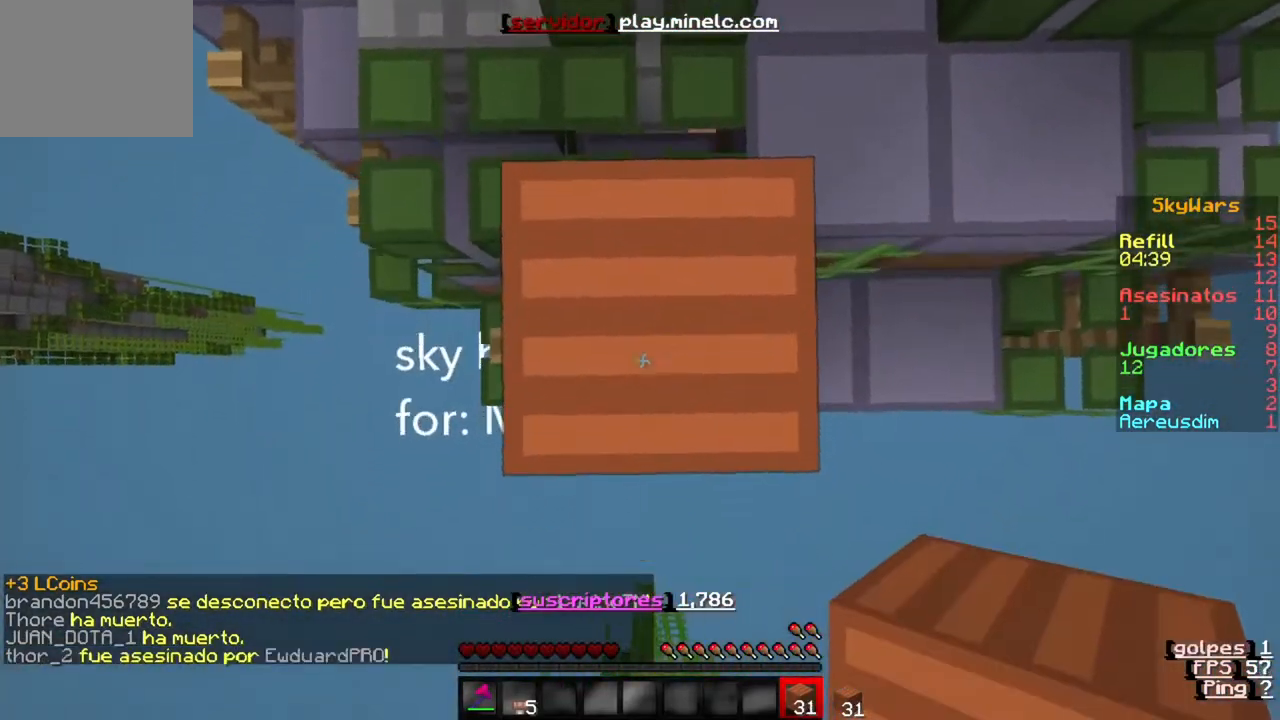
{"keys": ["s"], "events": []}
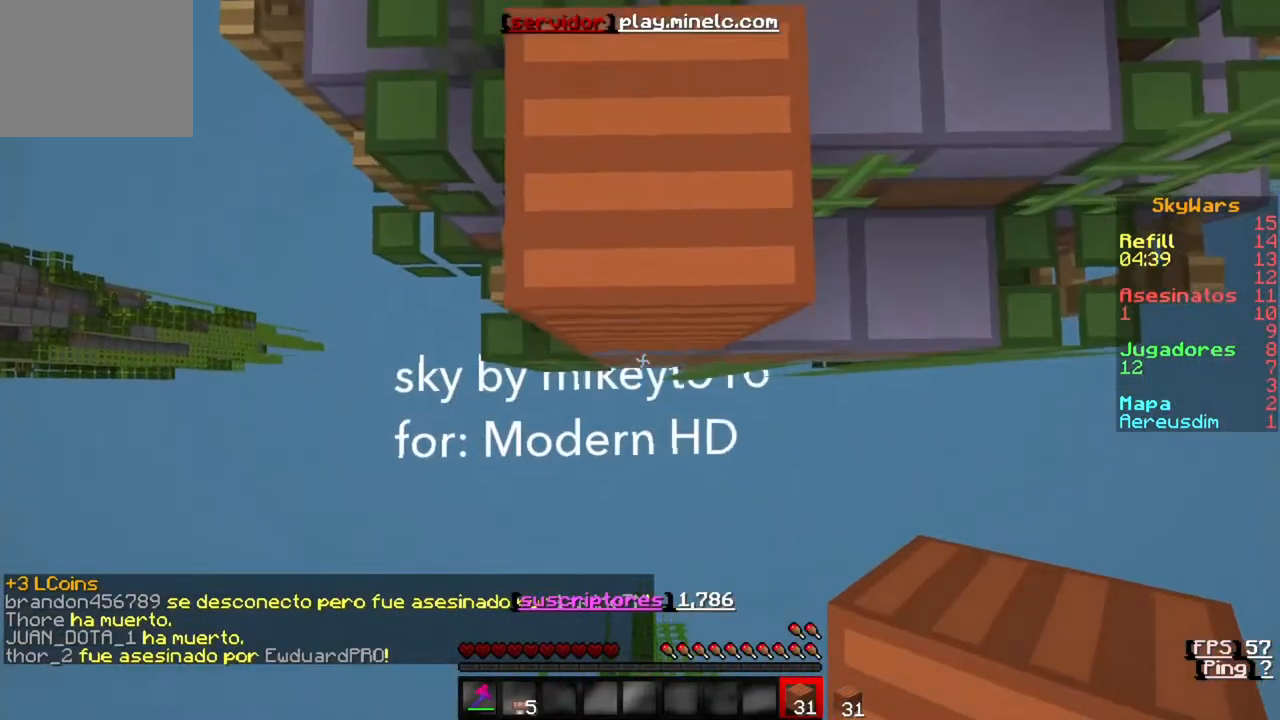
{"keys": [], "events": [[150, "s", "up"]]}
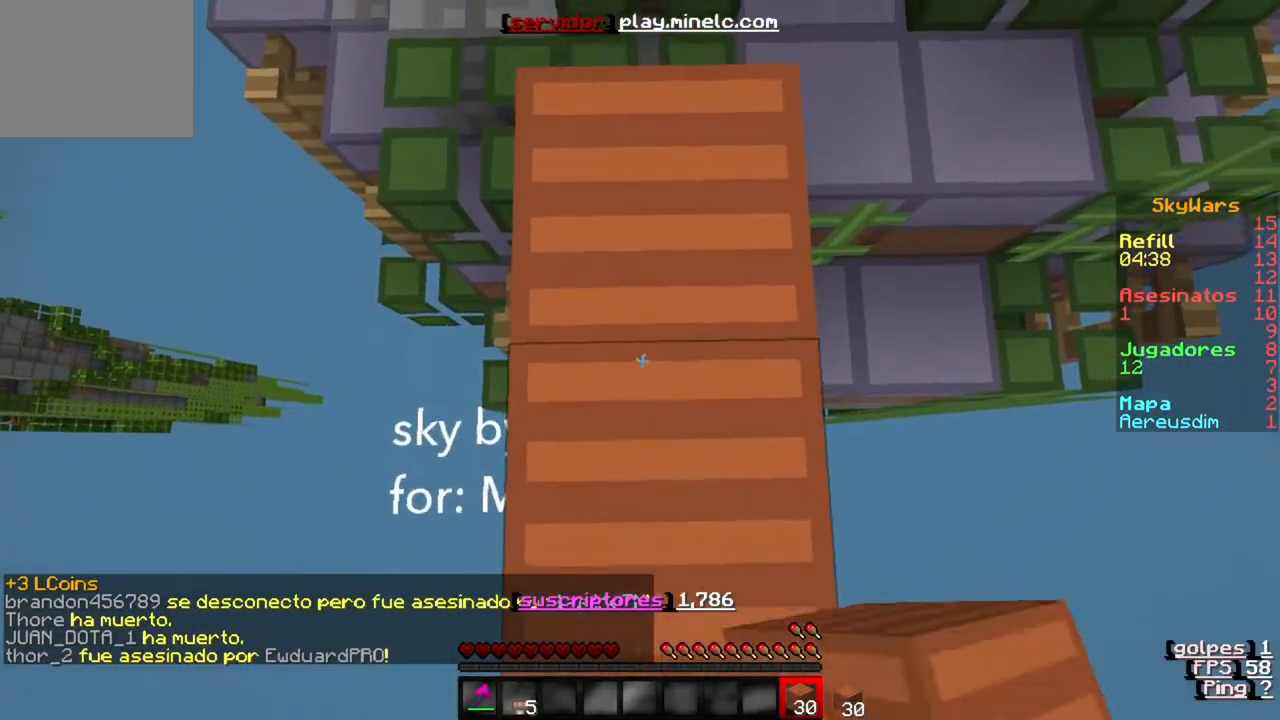
{"keys": ["s"], "events": [[250, "s", "down"]]}
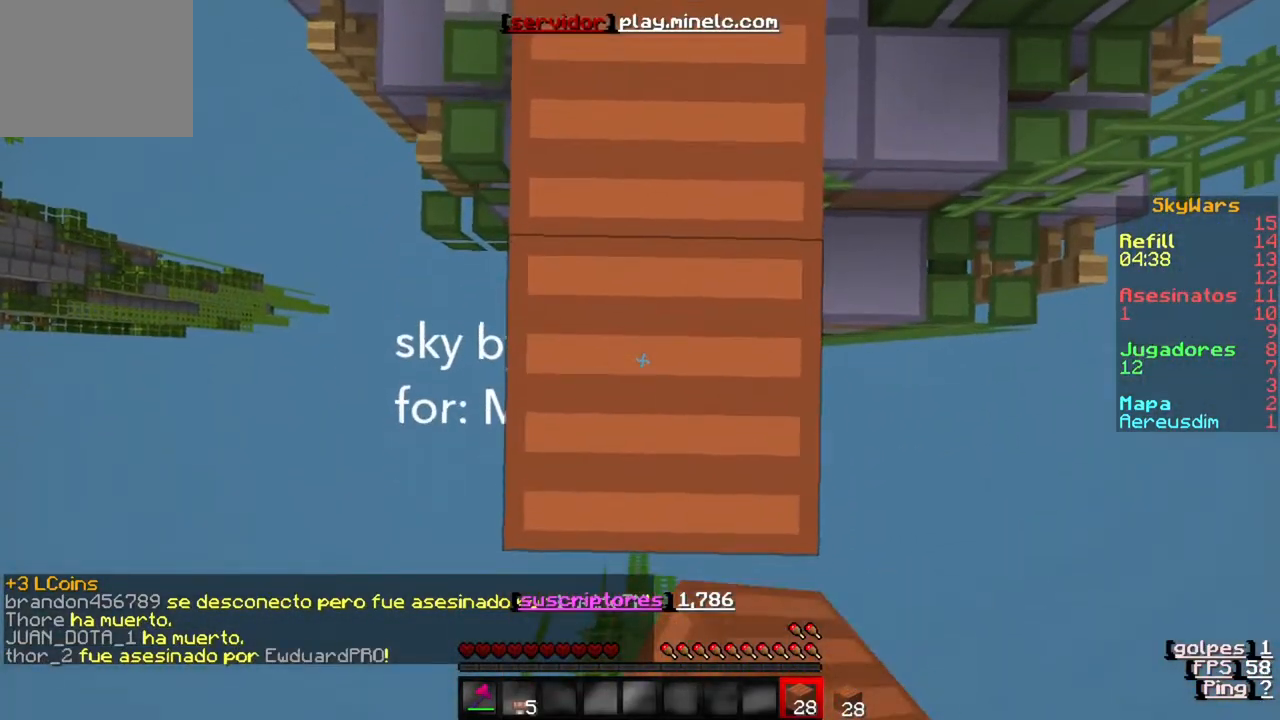
{"keys": [], "events": [[250, "s", "up"]]}
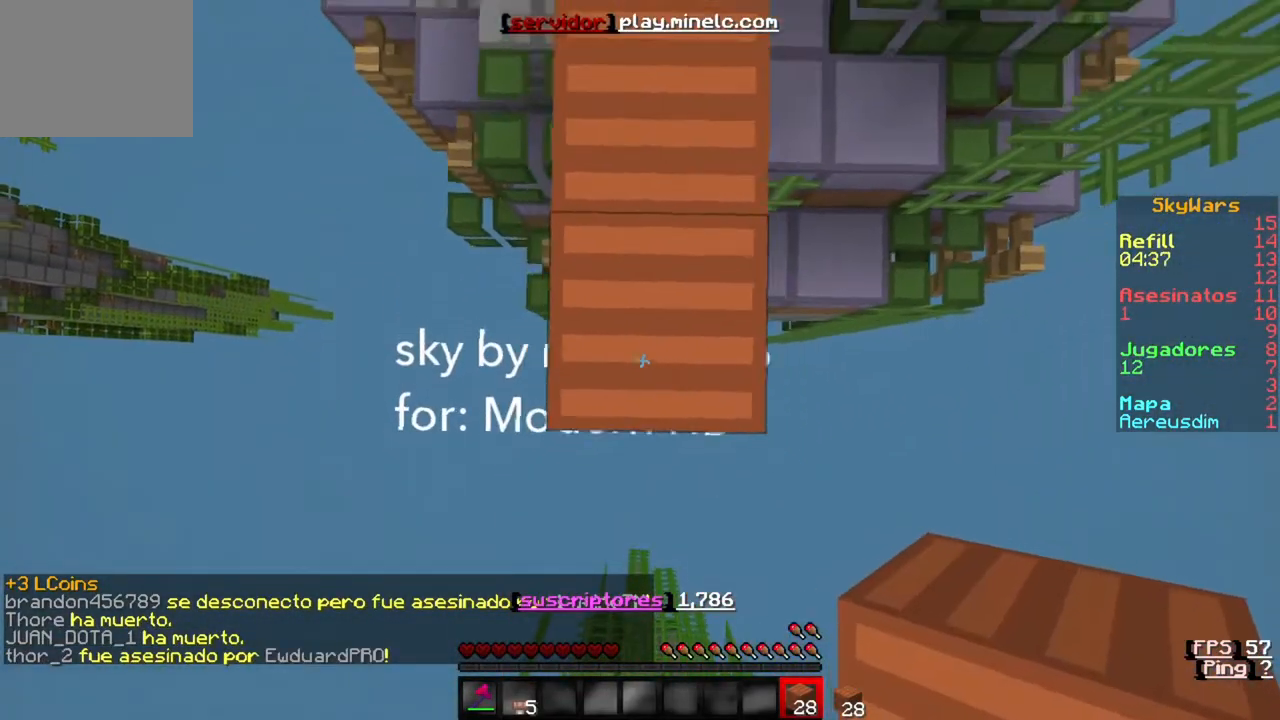
{"keys": [], "events": [[250, "s", "down"], [450, "s", "up"]]}
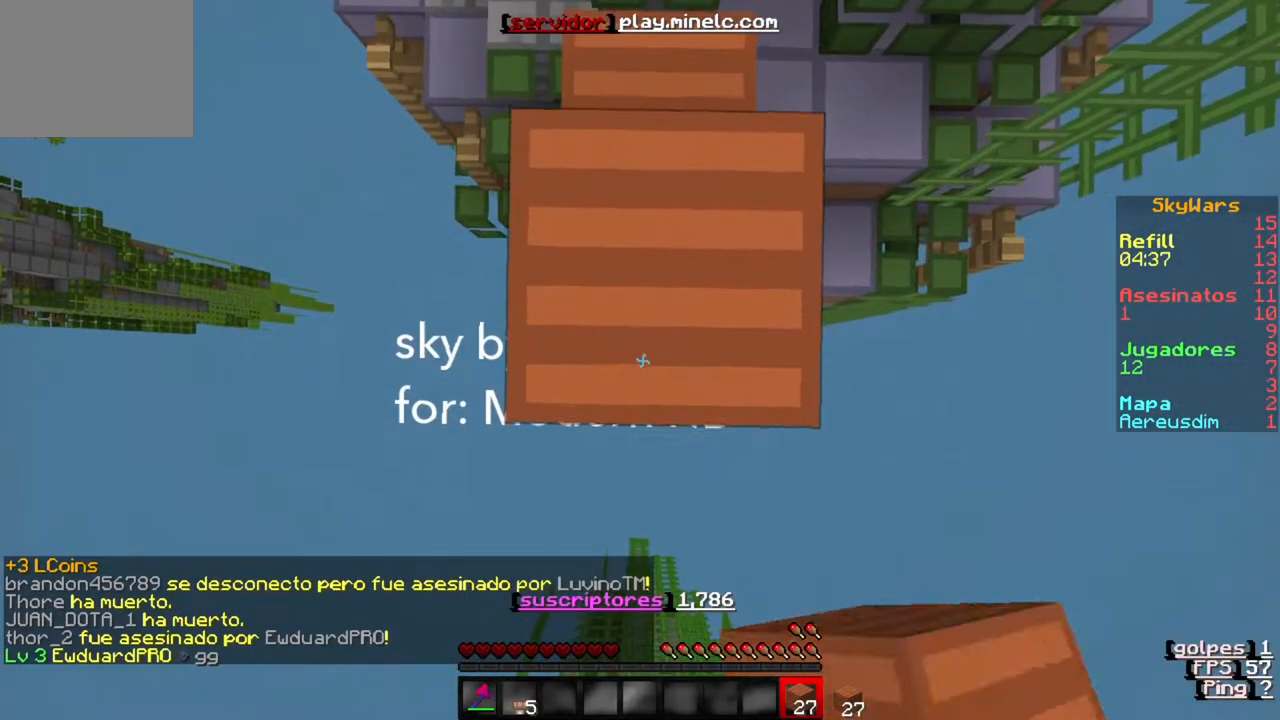
{"keys": [], "events": []}
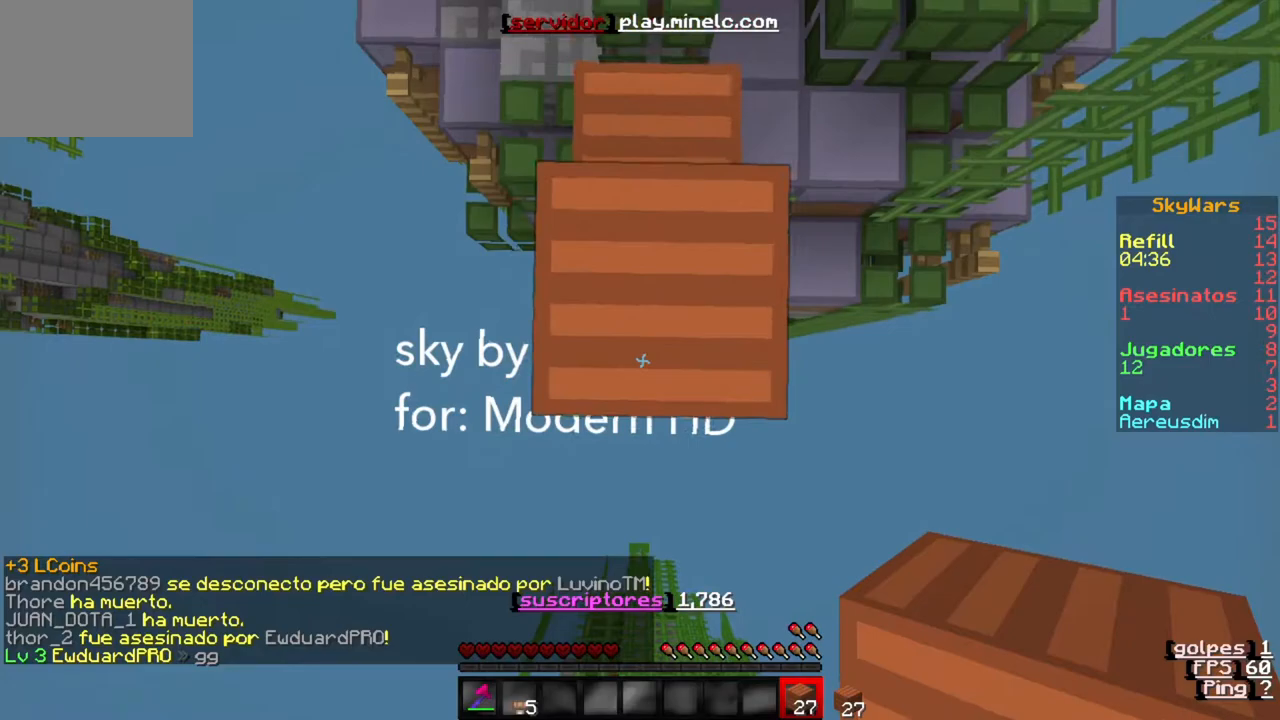
{"keys": [], "events": []}
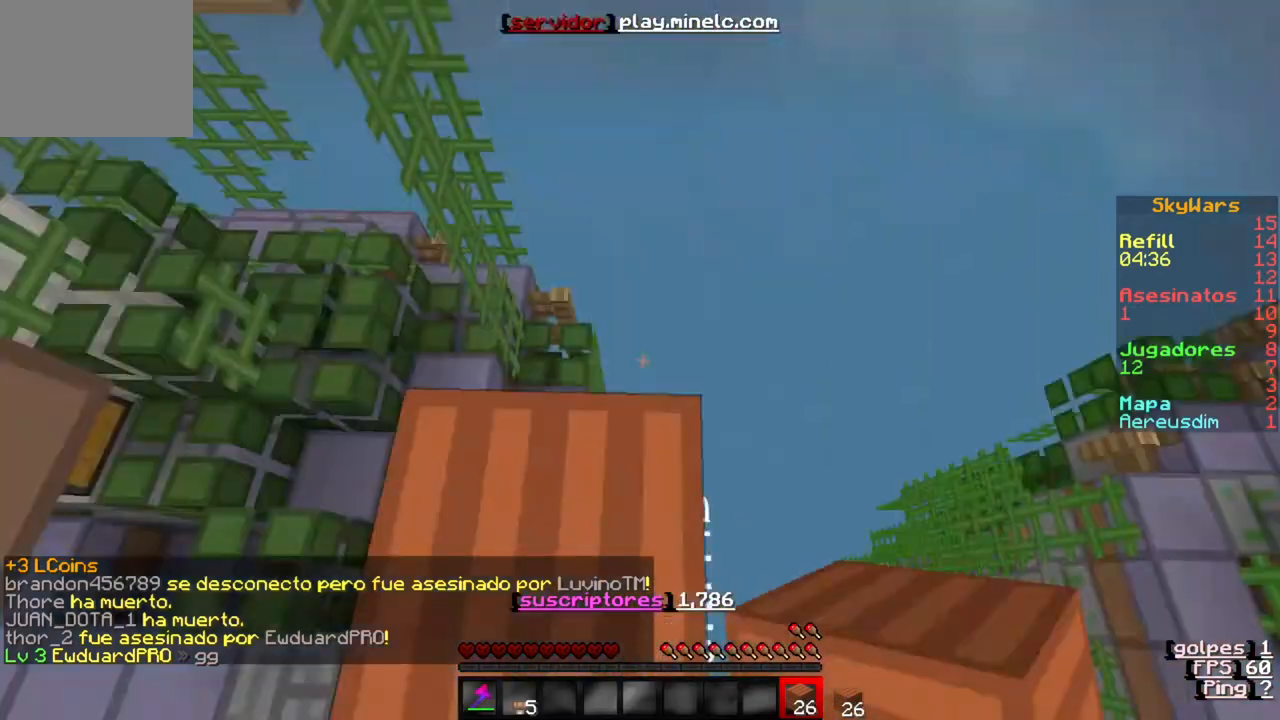
{"keys": ["s"], "events": [[167, "s", "down"]]}
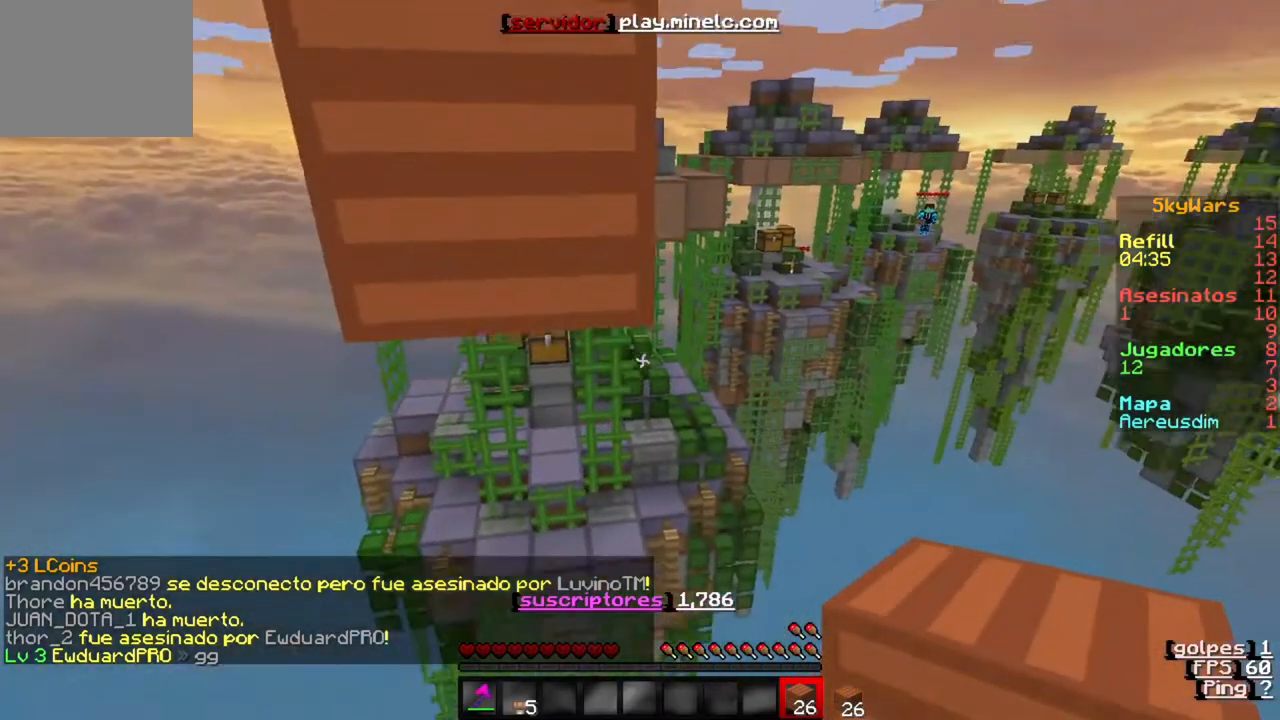
{"keys": ["w"], "events": [[400, "s", "up"], [467, "w", "down"]]}
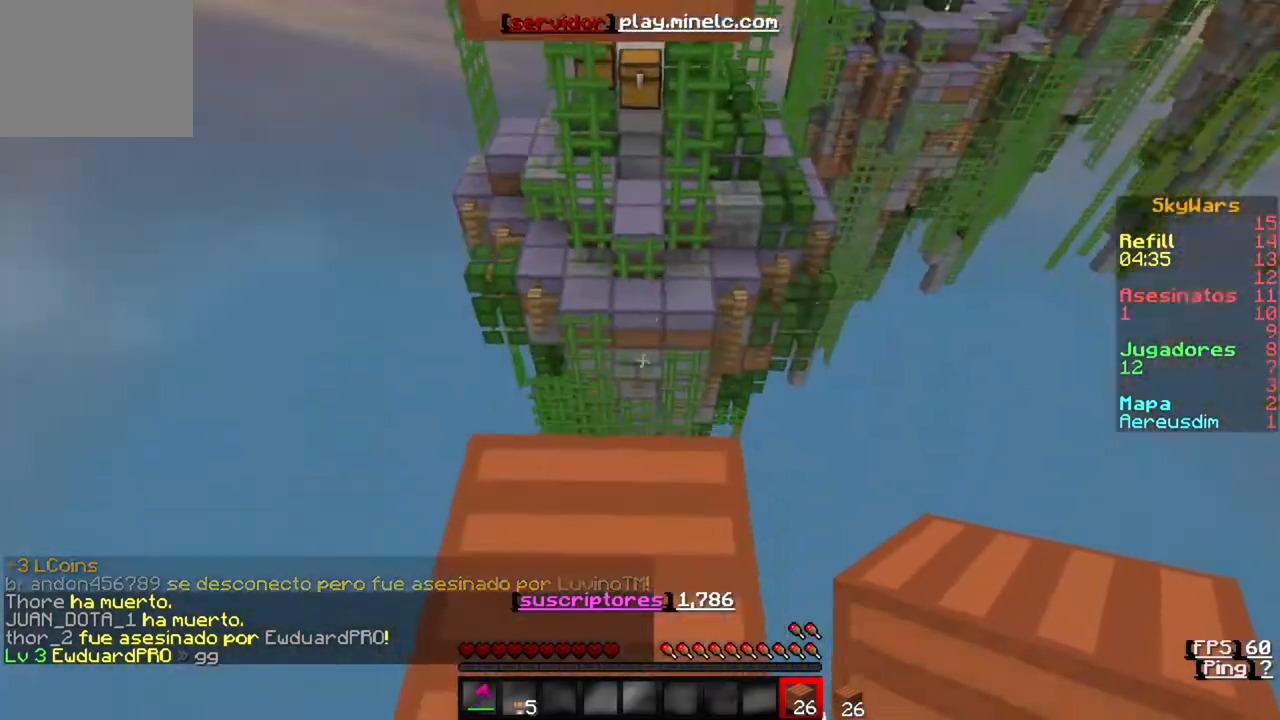
{"keys": [], "events": [[250, "w", "up"]]}
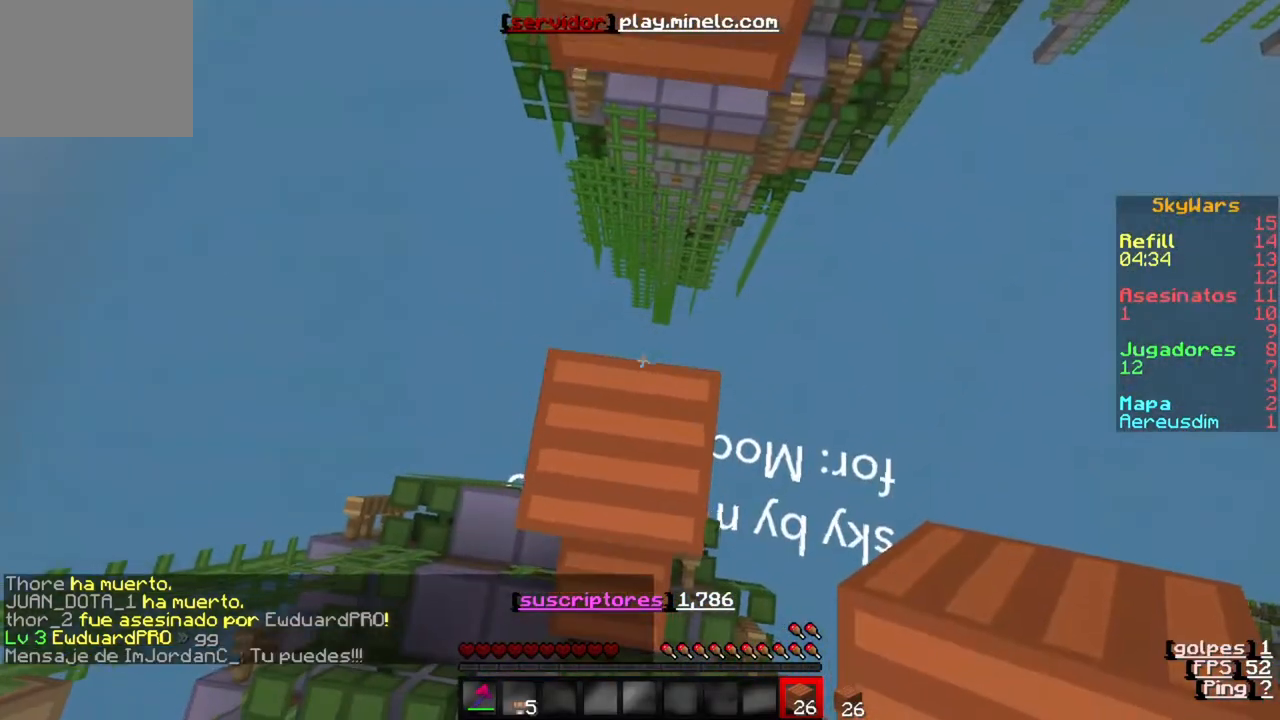
{"keys": ["s"], "events": [[433, "s", "down"]]}
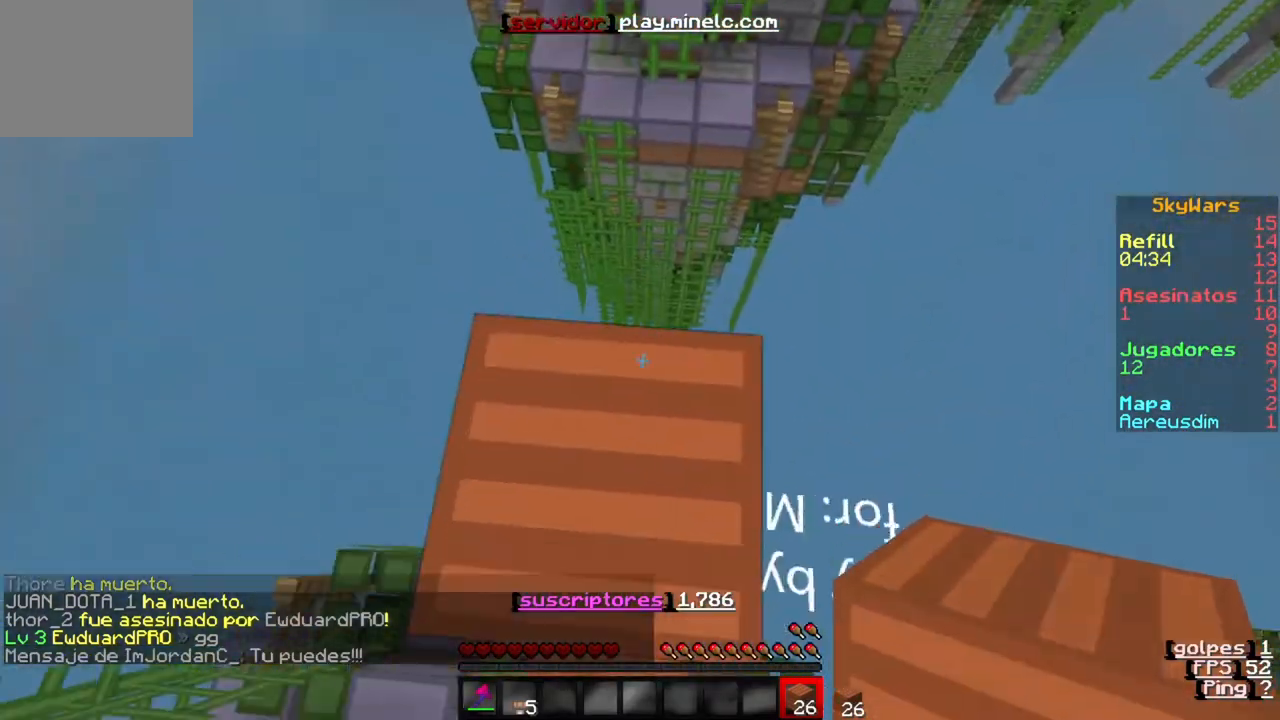
{"keys": [], "events": [[117, "s", "up"]]}
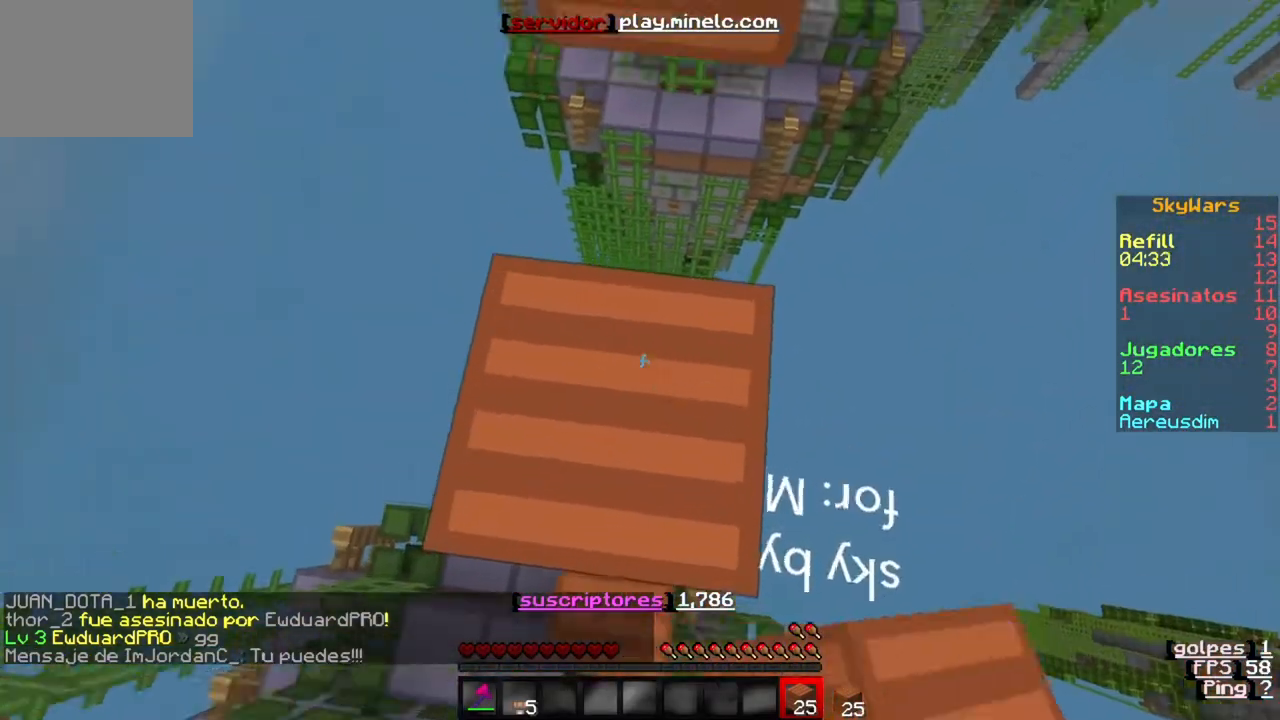
{"keys": [], "events": []}
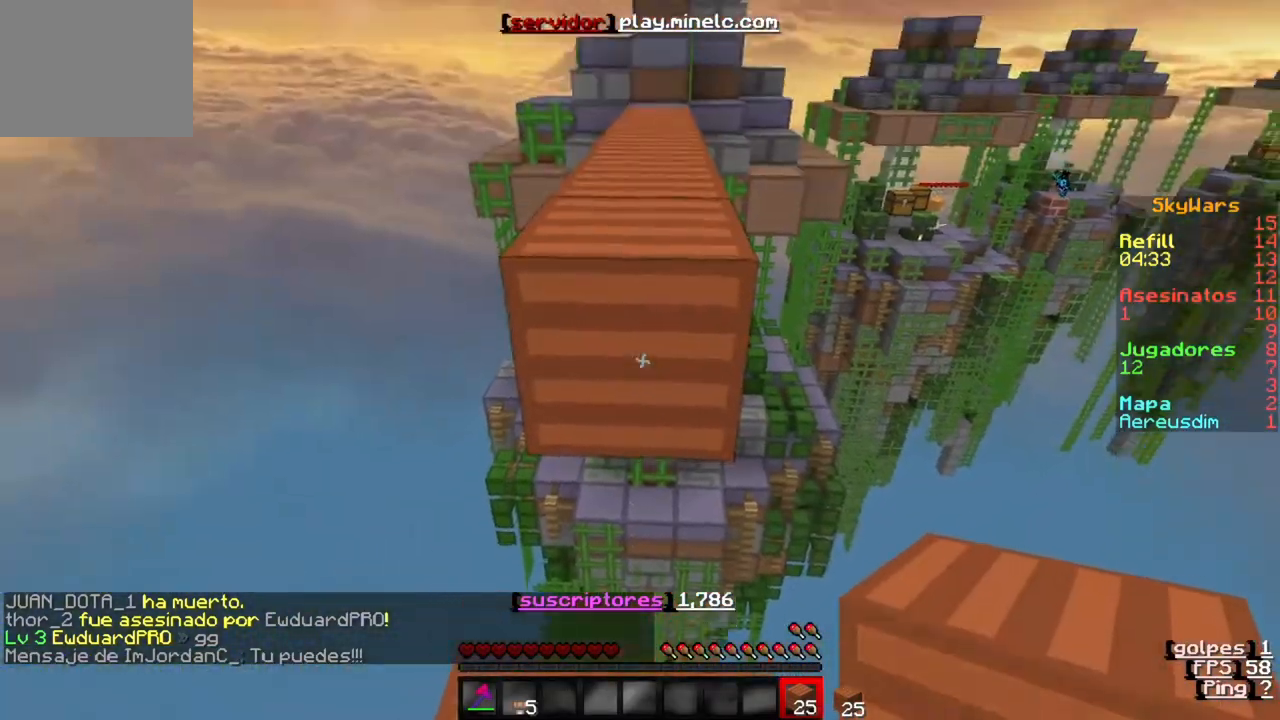
{"keys": ["w"], "events": [[67, "w", "down"]]}
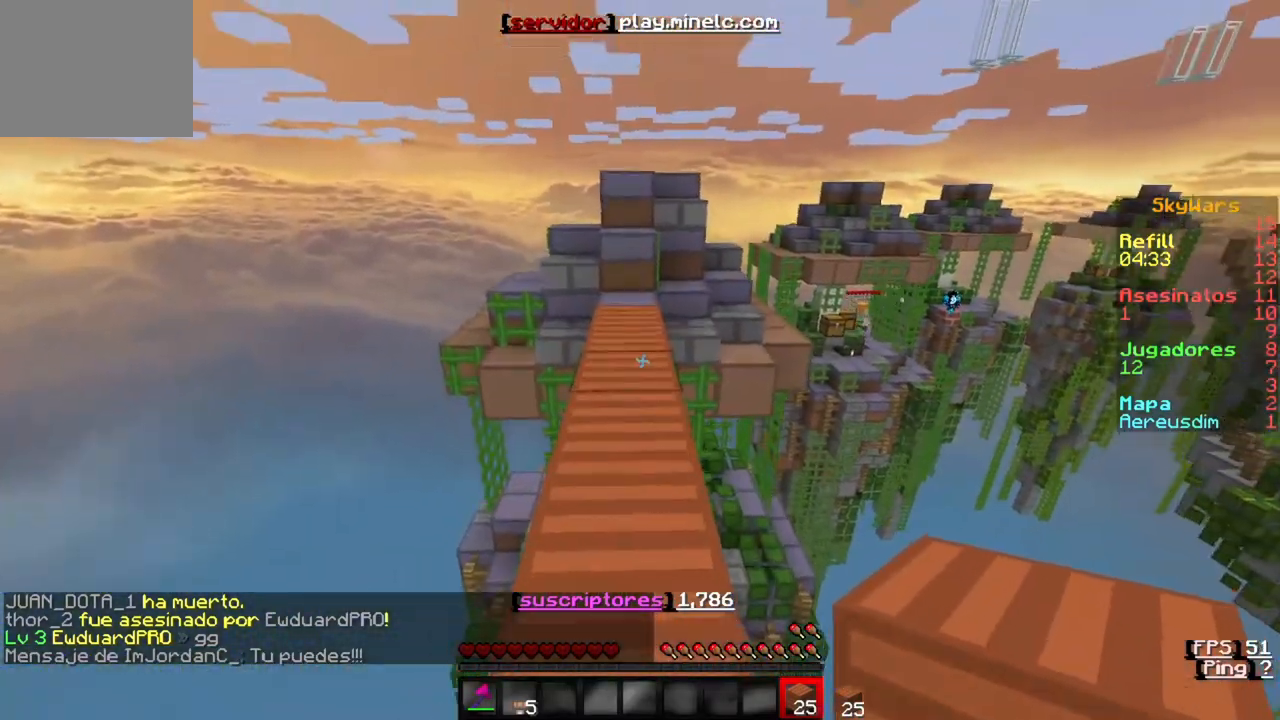
{"keys": ["w"], "events": []}
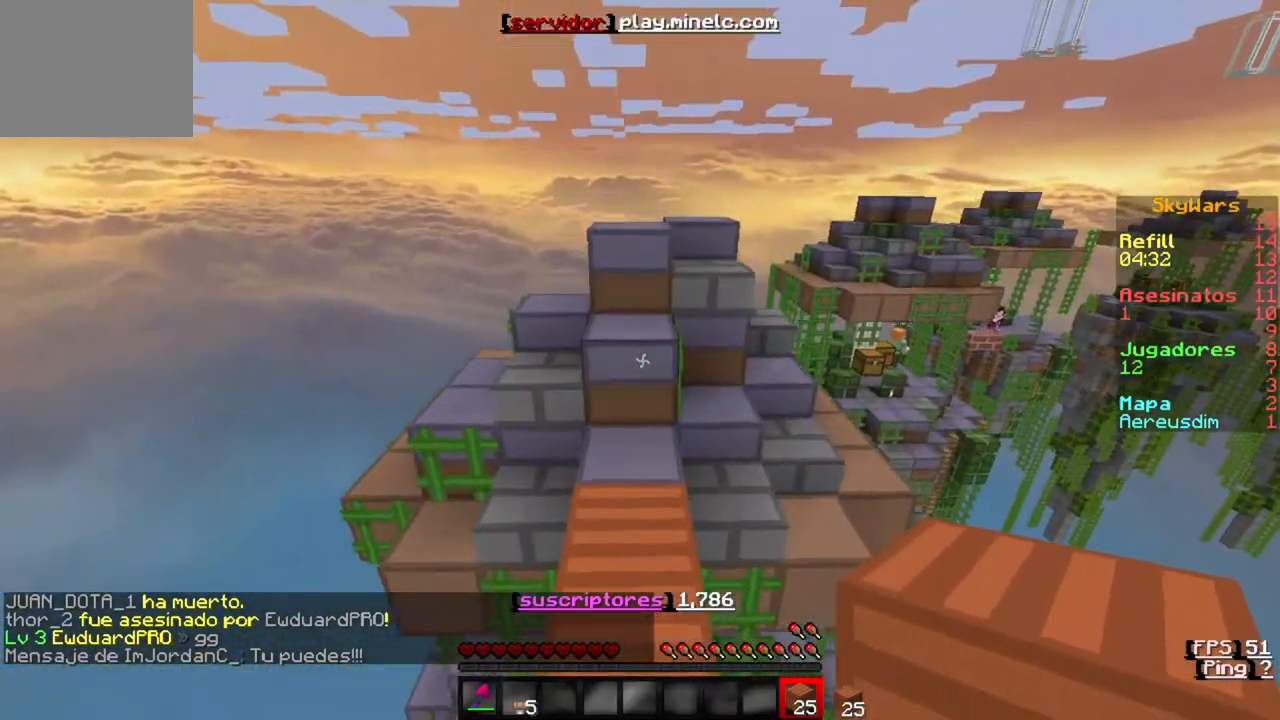
{"keys": ["w"], "events": []}
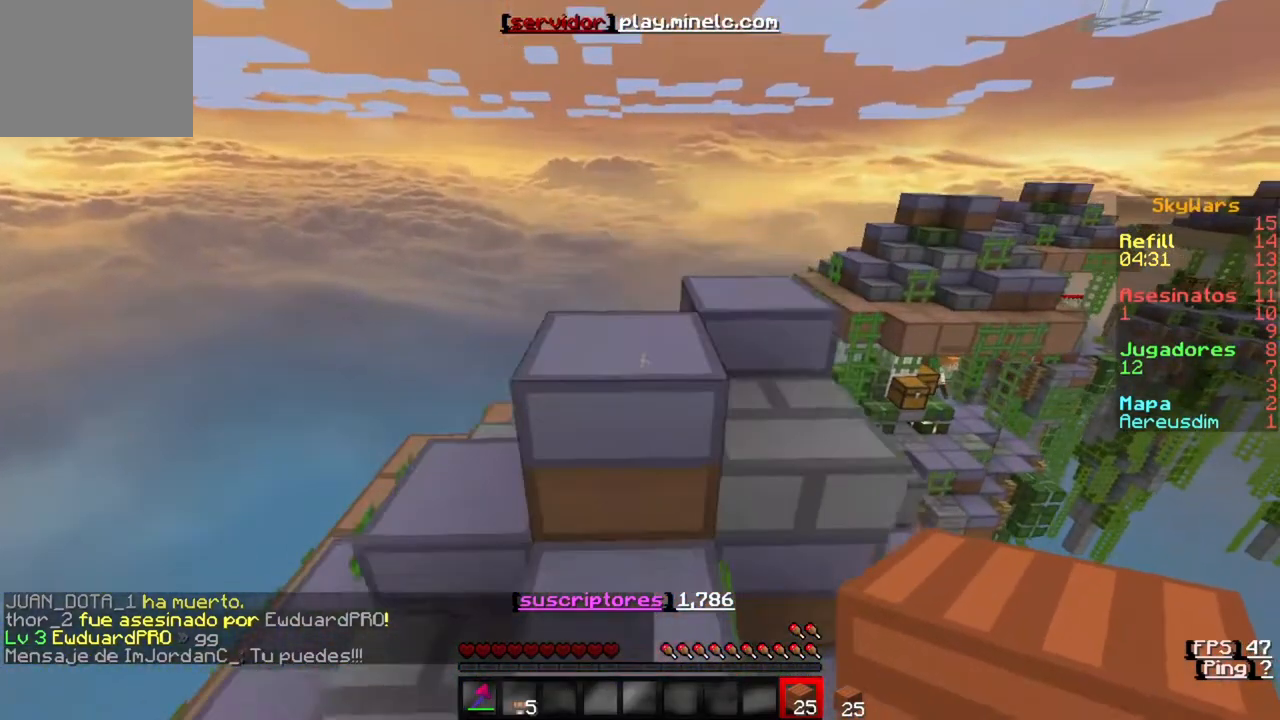
{"keys": ["w"], "events": []}
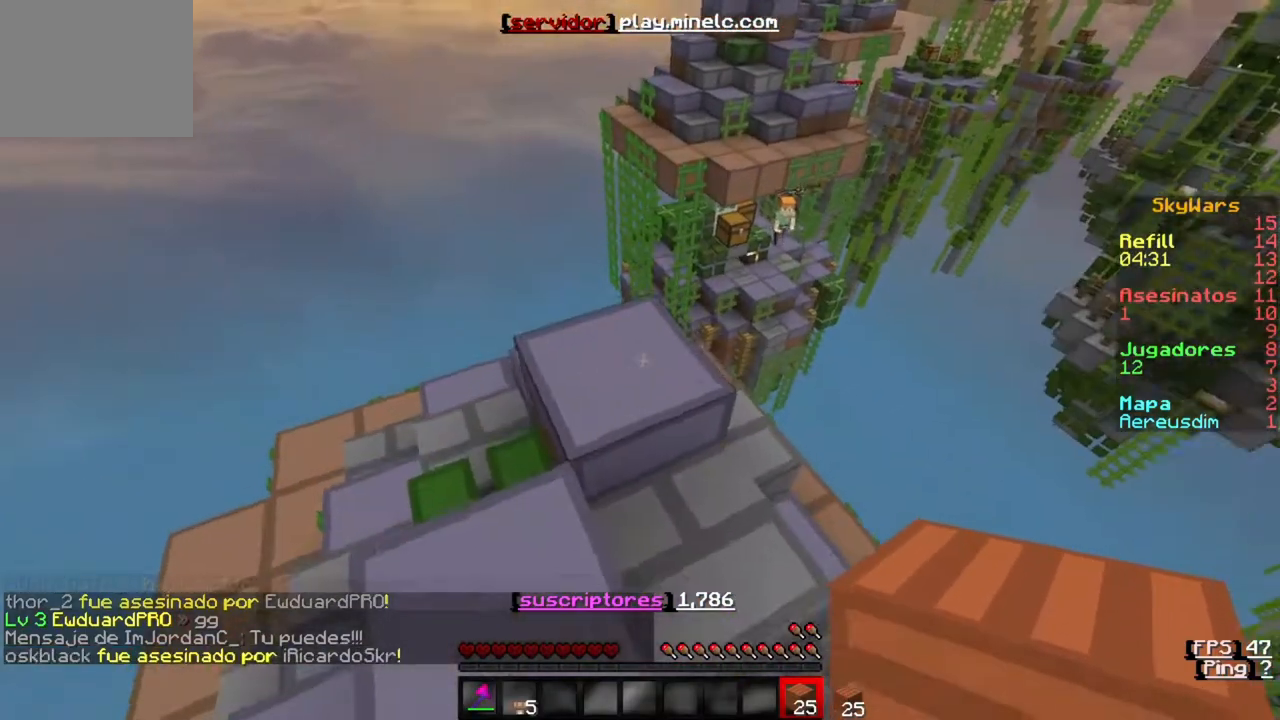
{"keys": ["w"], "events": []}
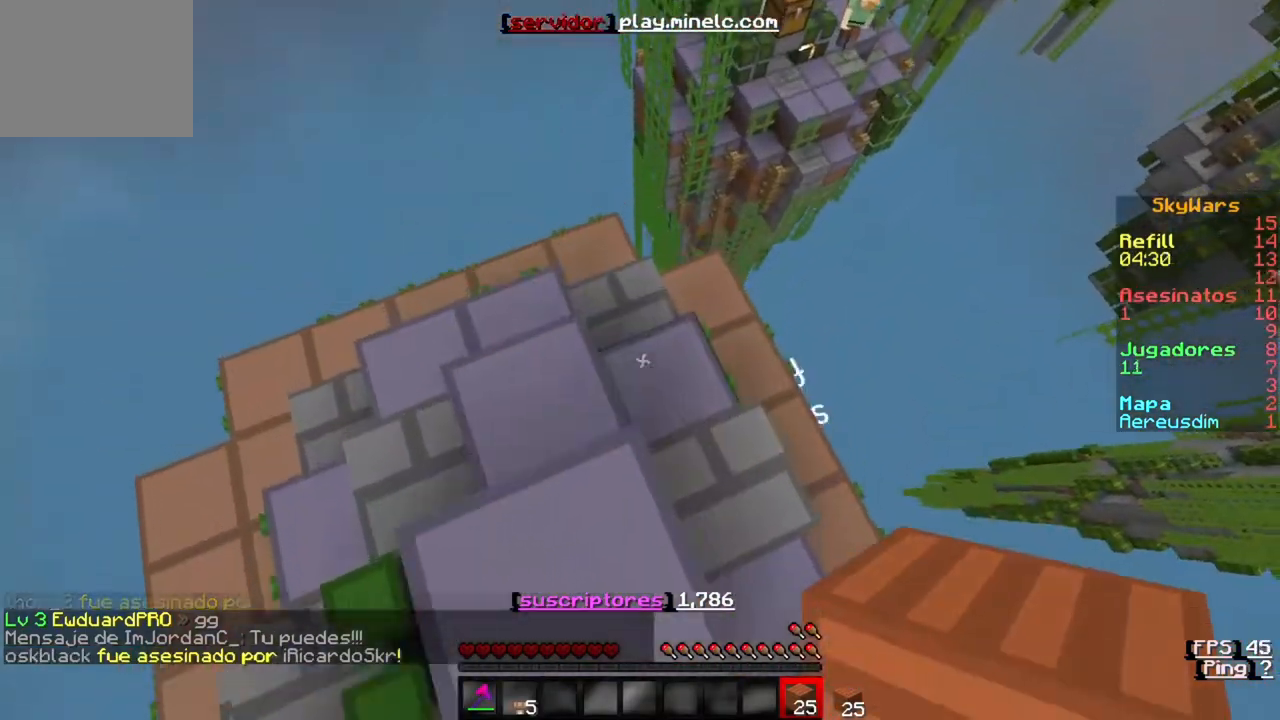
{"keys": ["w"], "events": []}
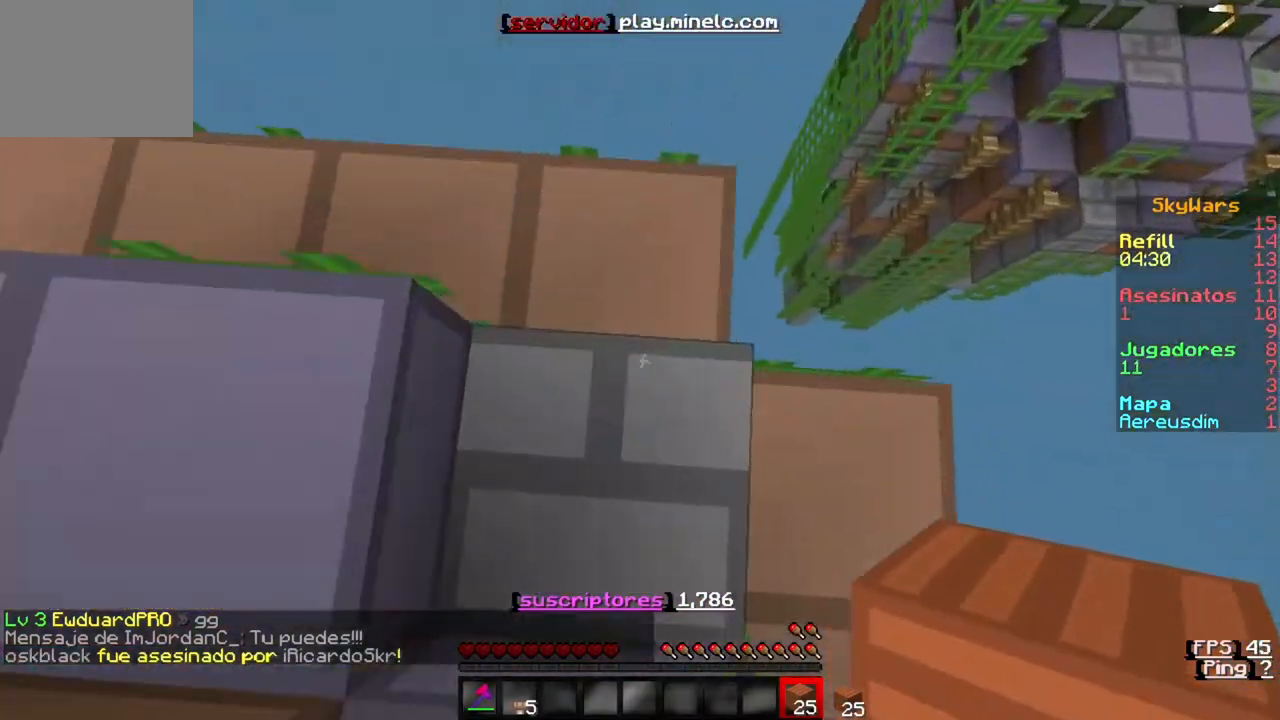
{"keys": [], "events": [[433, "w", "up"]]}
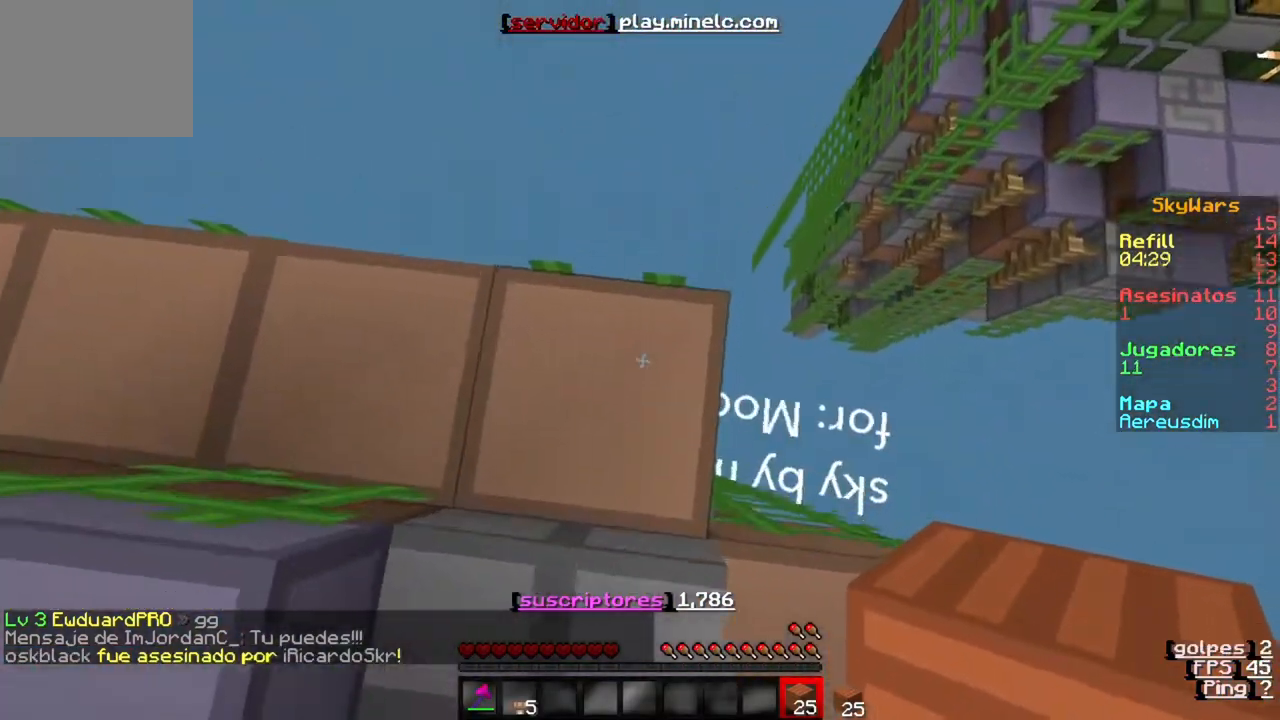
{"keys": [], "events": []}